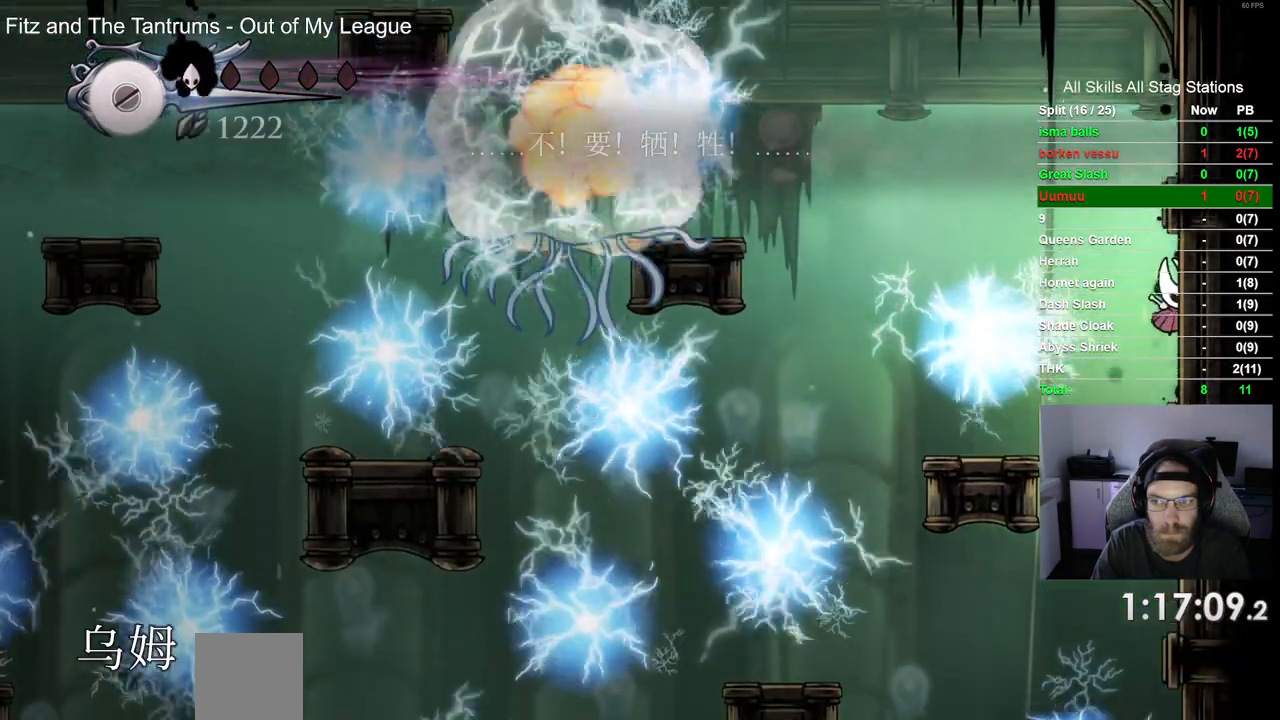
Gameplay with a controller (PlayStation layout); each line is a JSON object with the inputs held at the frame after it. "events" lists button and stick changes between this image and that frame as [ms after this image, input, new state], when the widget could be followed in between.
{"buttons": ["CROSS", "DPAD_RIGHT"], "left_stick": "center", "right_stick": "center", "events": []}
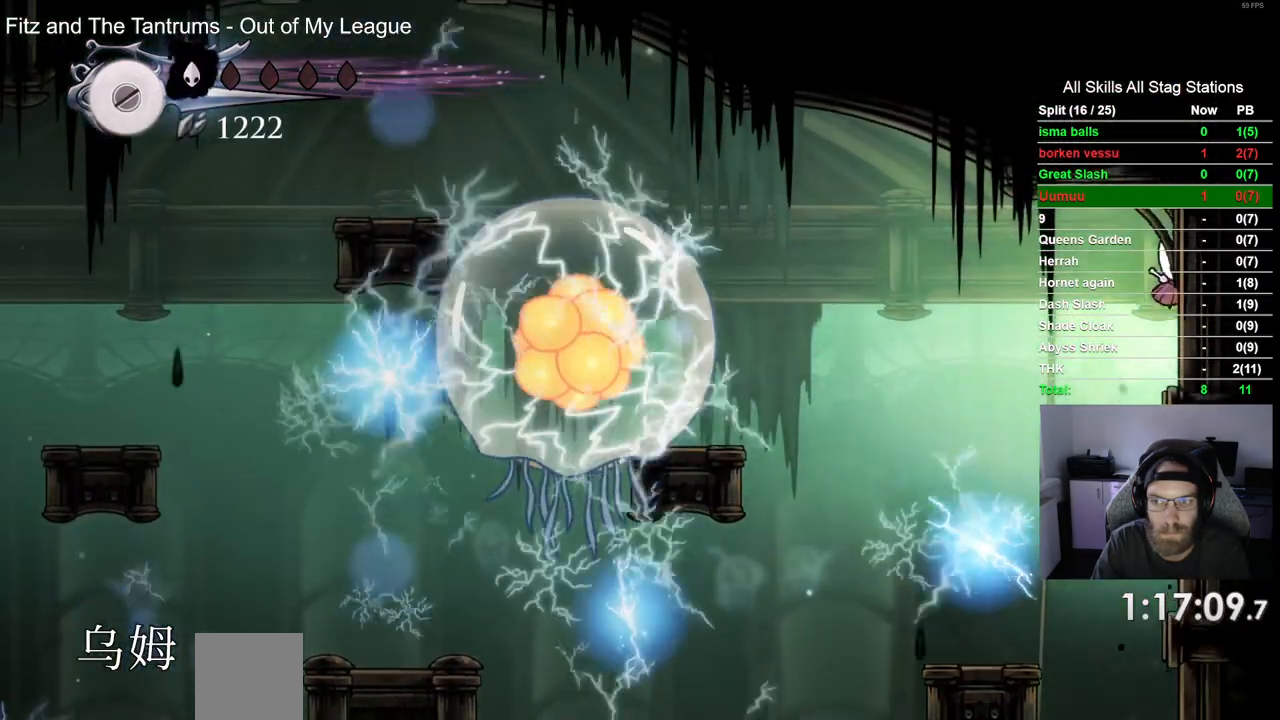
{"buttons": ["L2", "DPAD_RIGHT"], "left_stick": "center", "right_stick": "center", "events": [[17, "CROSS", "up"], [100, "L2", "down"], [300, "L2", "up"], [367, "L2", "down"]]}
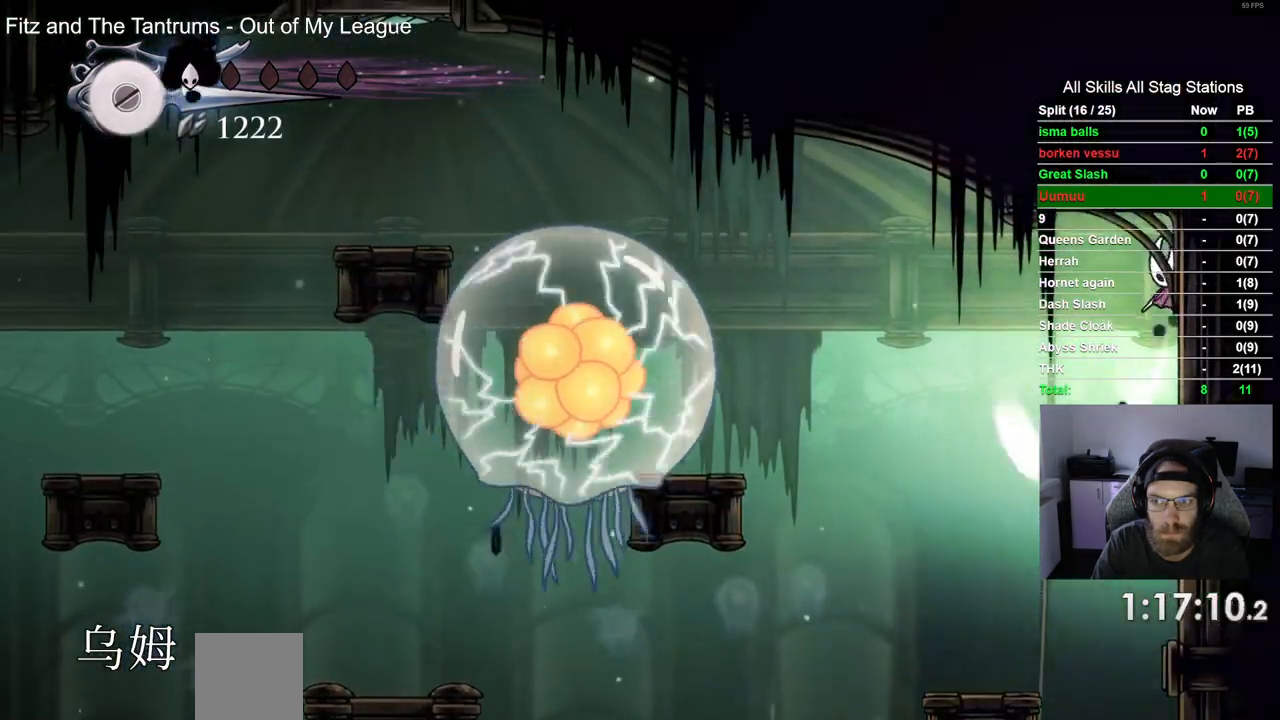
{"buttons": ["L2", "DPAD_RIGHT"], "left_stick": "center", "right_stick": "center", "events": [[50, "L2", "up"], [100, "L2", "down"], [300, "L2", "up"], [350, "L2", "down"]]}
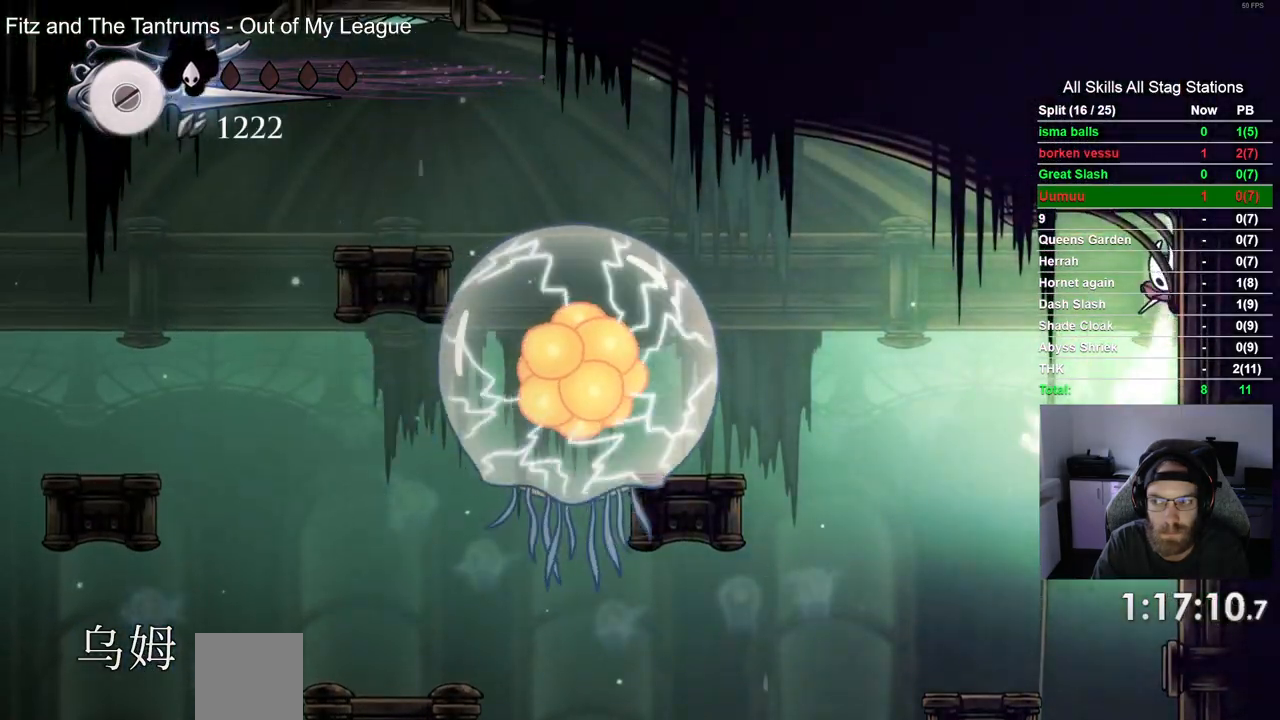
{"buttons": ["DPAD_RIGHT"], "left_stick": "center", "right_stick": "center", "events": [[267, "L2", "up"], [333, "L2", "down"], [500, "L2", "up"]]}
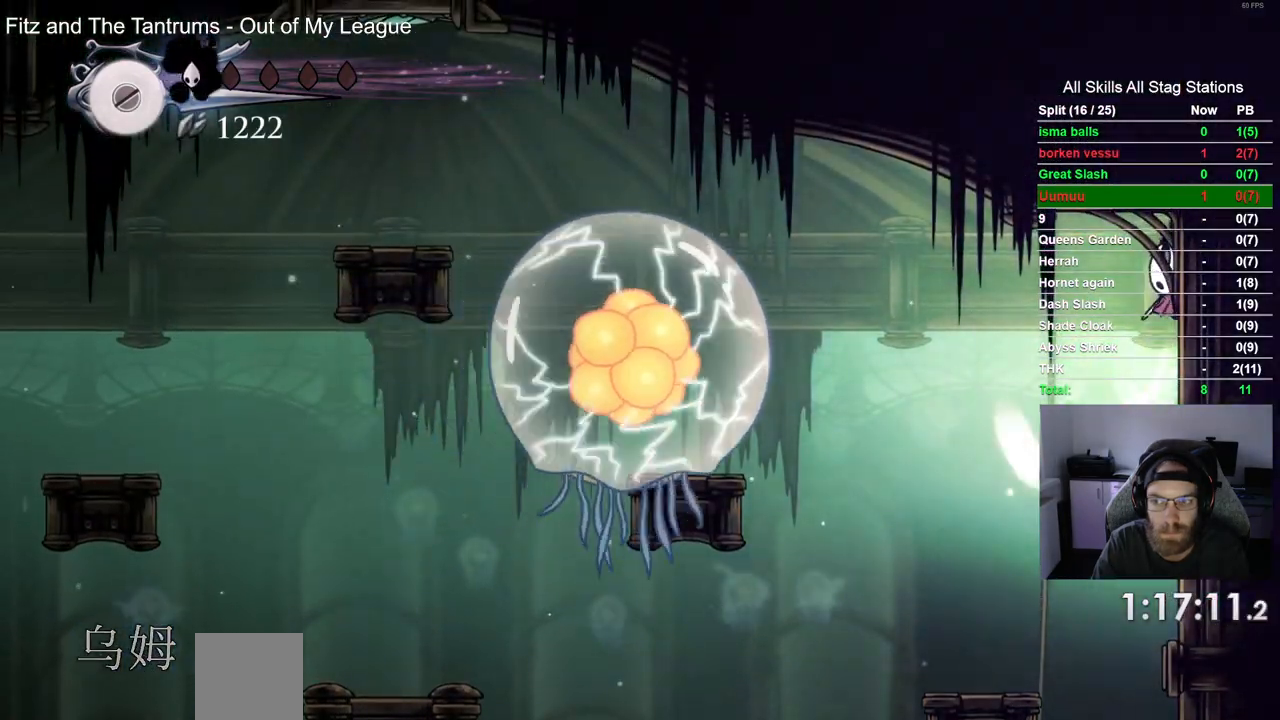
{"buttons": ["L2", "DPAD_RIGHT"], "left_stick": "center", "right_stick": "center", "events": [[133, "L2", "down"], [317, "L2", "up"], [400, "L2", "down"]]}
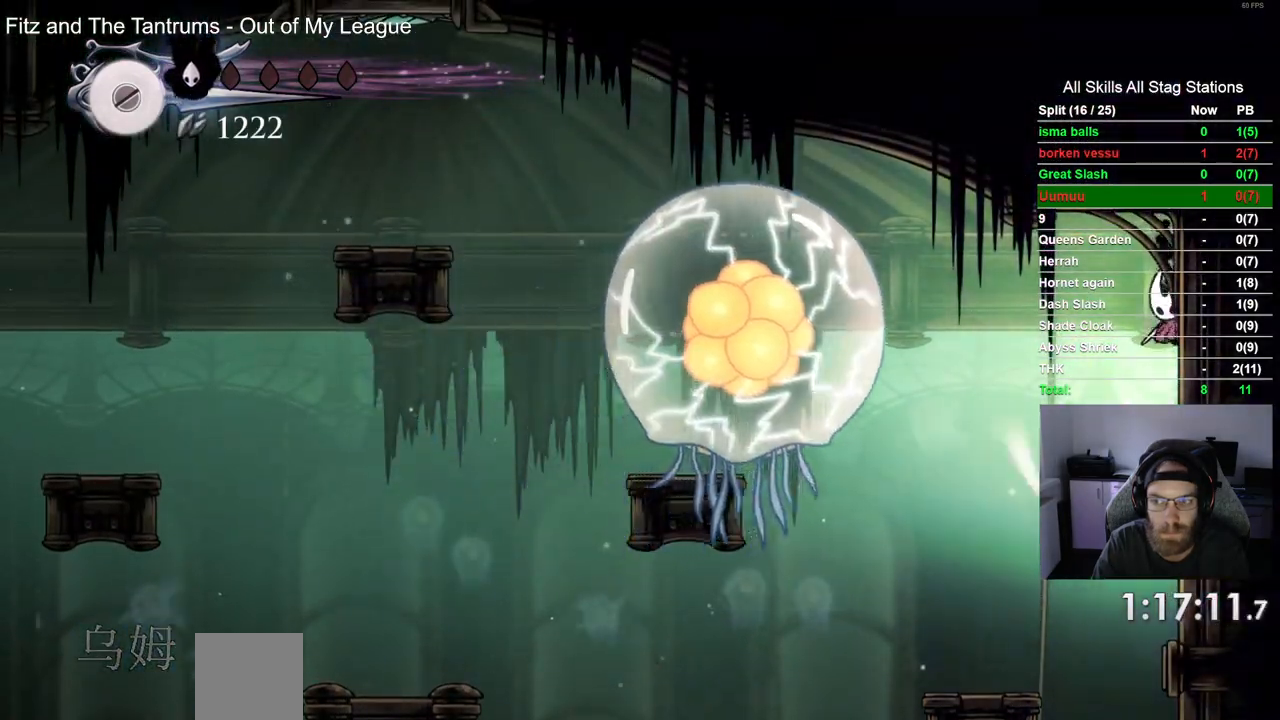
{"buttons": ["DPAD_RIGHT"], "left_stick": "center", "right_stick": "center", "events": [[83, "L2", "up"], [167, "L2", "down"], [333, "L2", "up"]]}